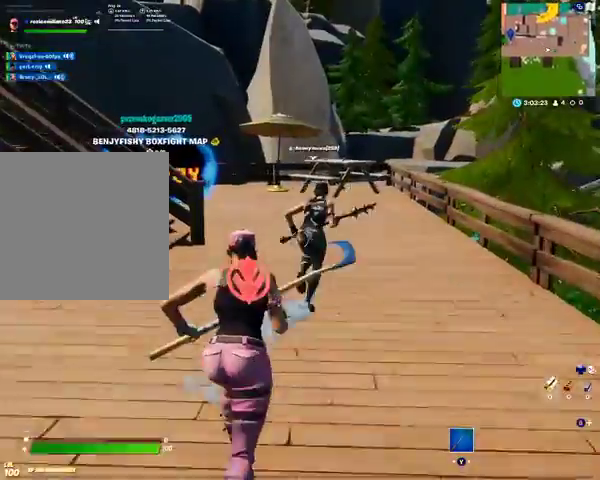
Gameplay with a controller (Xbox layout); each line is a JSON object with the inputs held at the frame after it. "events" lists button and stick changes between this image and that frame as [ms after this image, input, new state], when the widget could be followed in between.
{"buttons": ["DPAD_RIGHT"], "left_stick": "up", "right_stick": "right", "events": [[500, "right_stick", "right"]]}
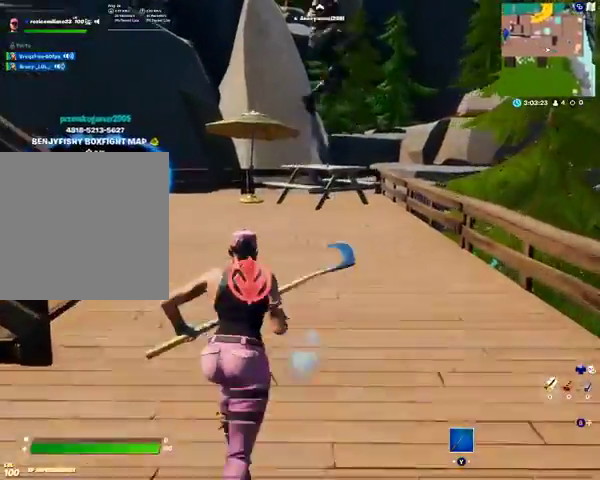
{"buttons": ["DPAD_RIGHT"], "left_stick": "up", "right_stick": "center", "events": [[333, "right_stick", "center"]]}
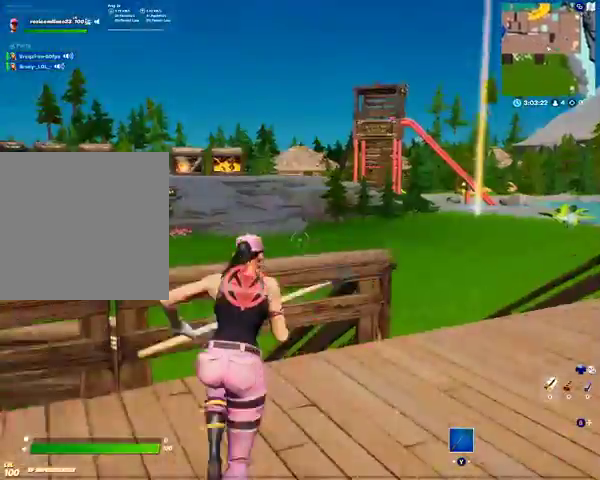
{"buttons": ["DPAD_RIGHT"], "left_stick": "up", "right_stick": "center", "events": [[133, "right_stick", "right"], [367, "right_stick", "center"]]}
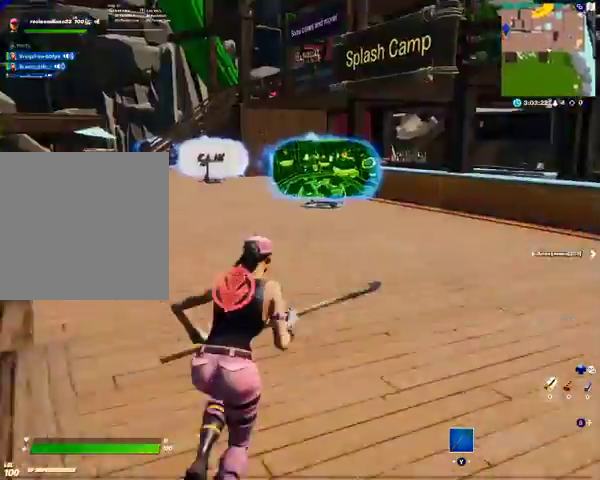
{"buttons": ["DPAD_RIGHT"], "left_stick": "up", "right_stick": "right", "events": [[167, "right_stick", "left"], [333, "right_stick", "center"], [467, "right_stick", "right"]]}
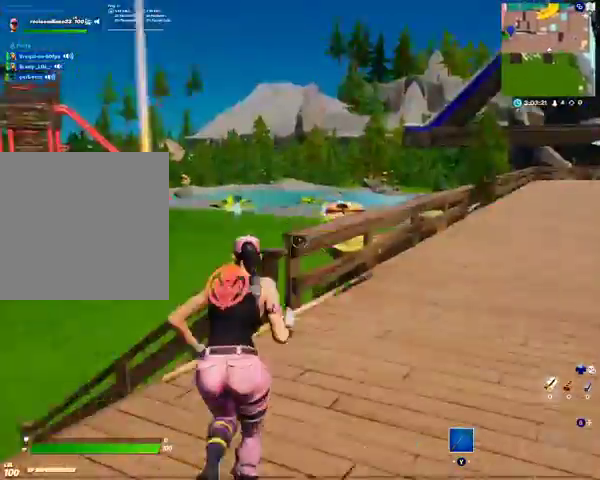
{"buttons": ["DPAD_RIGHT"], "left_stick": "up", "right_stick": "center", "events": [[433, "right_stick", "center"]]}
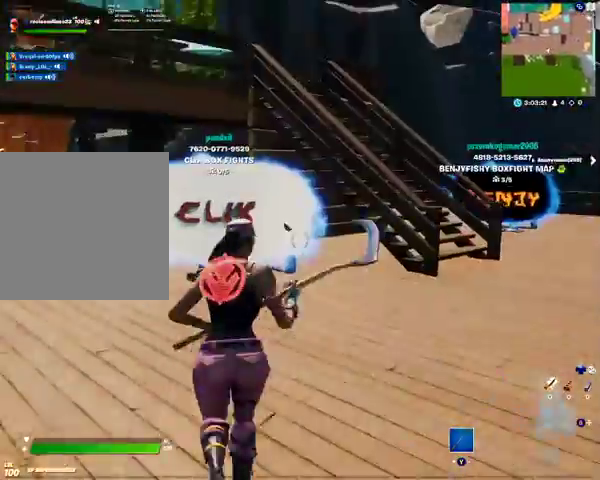
{"buttons": ["DPAD_RIGHT"], "left_stick": "up", "right_stick": "center", "events": []}
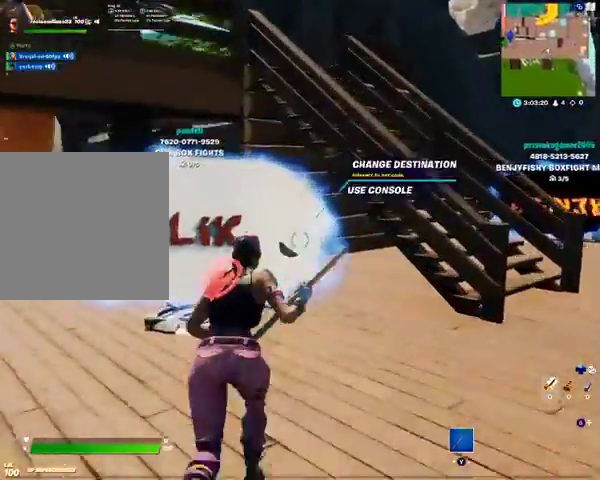
{"buttons": ["DPAD_RIGHT"], "left_stick": "up", "right_stick": "center", "events": [[300, "right_stick", "left"], [467, "right_stick", "center"]]}
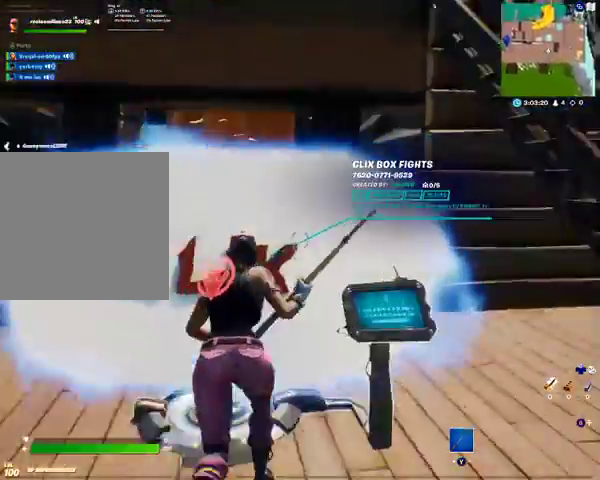
{"buttons": ["DPAD_RIGHT"], "left_stick": "up", "right_stick": "center", "events": []}
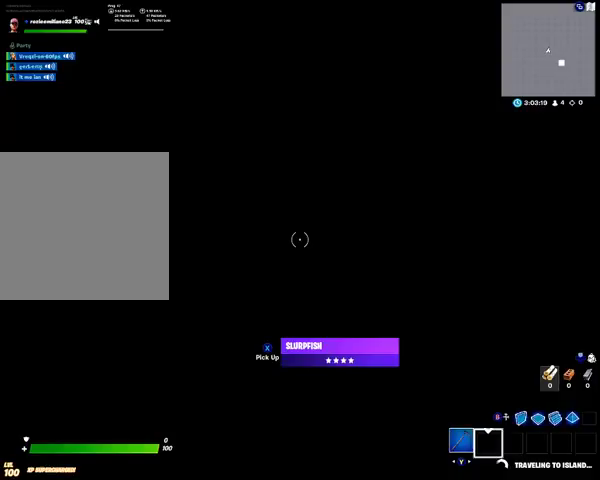
{"buttons": [], "left_stick": "center", "right_stick": "center", "events": [[133, "left_stick", "center"], [367, "DPAD_RIGHT", "up"]]}
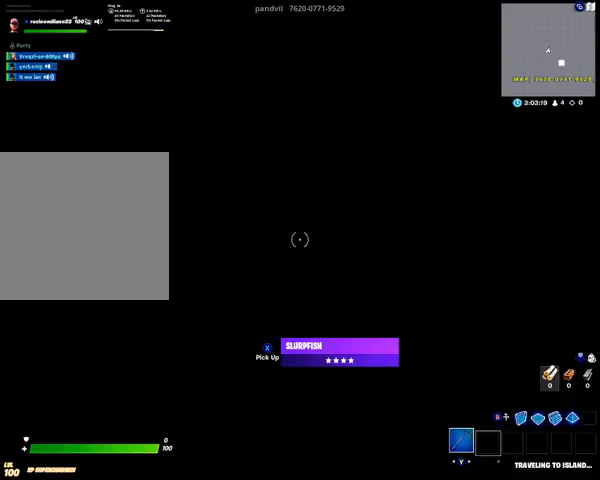
{"buttons": [], "left_stick": "center", "right_stick": "center", "events": []}
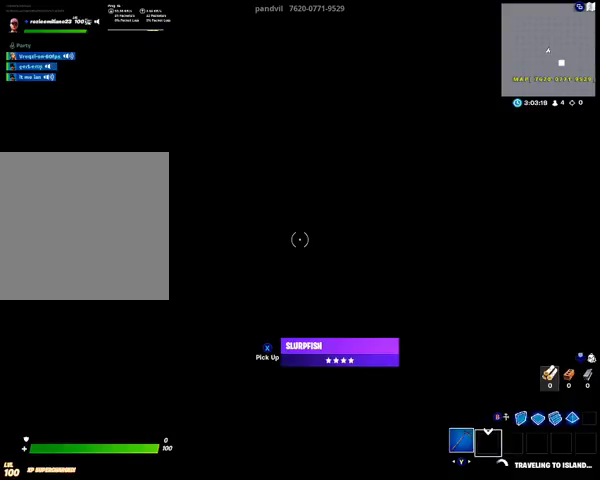
{"buttons": [], "left_stick": "center", "right_stick": "center", "events": []}
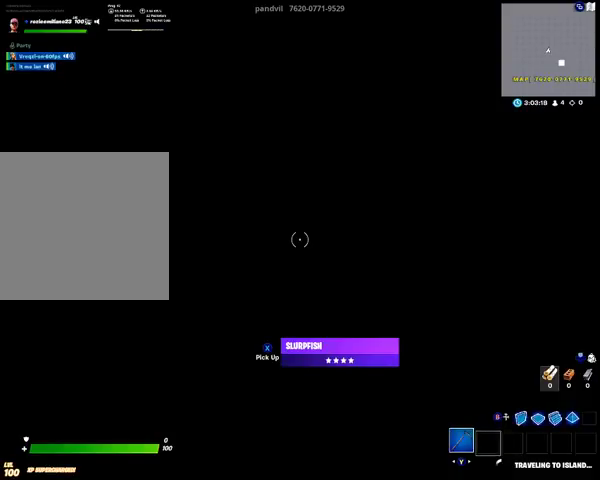
{"buttons": [], "left_stick": "center", "right_stick": "center", "events": []}
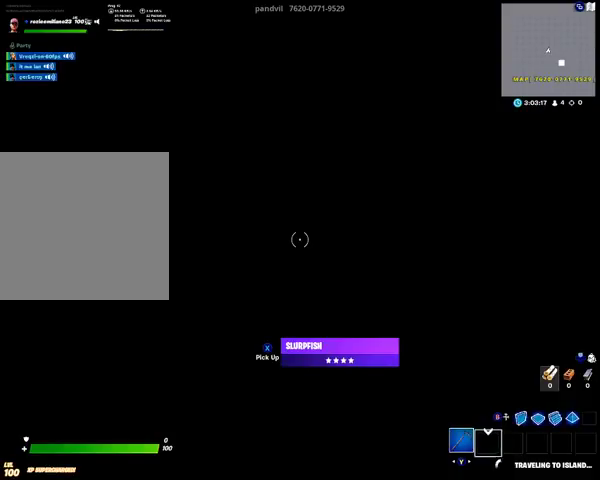
{"buttons": [], "left_stick": "center", "right_stick": "center", "events": []}
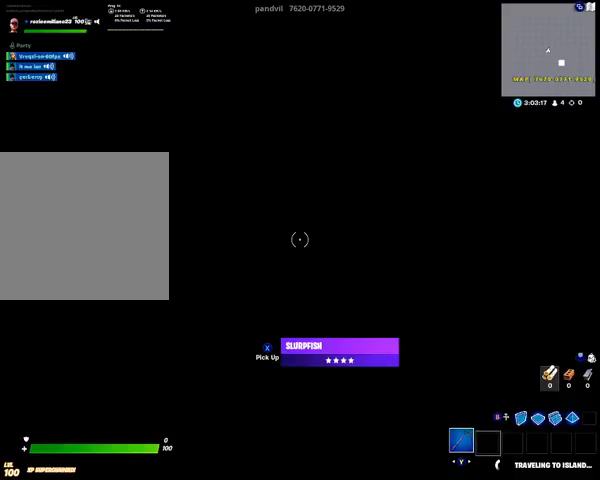
{"buttons": [], "left_stick": "center", "right_stick": "center", "events": []}
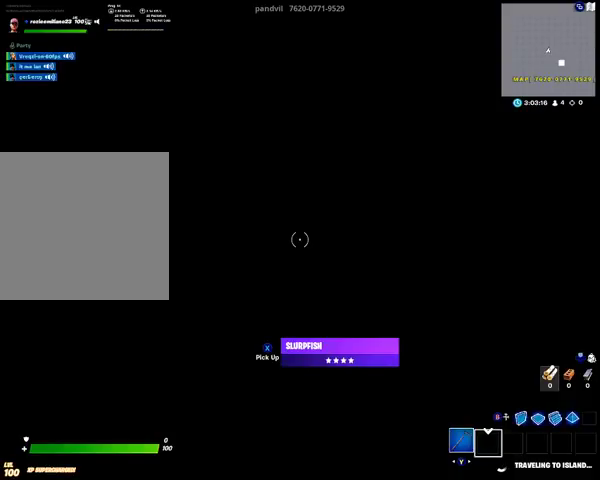
{"buttons": [], "left_stick": "center", "right_stick": "center", "events": []}
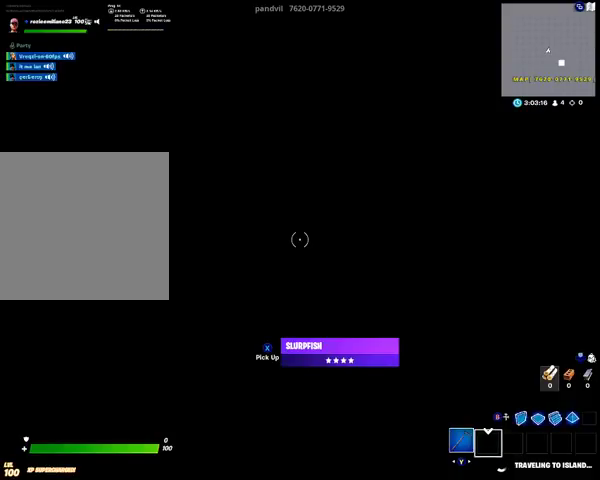
{"buttons": ["START"], "left_stick": "center", "right_stick": "center", "events": [[467, "START", "down"]]}
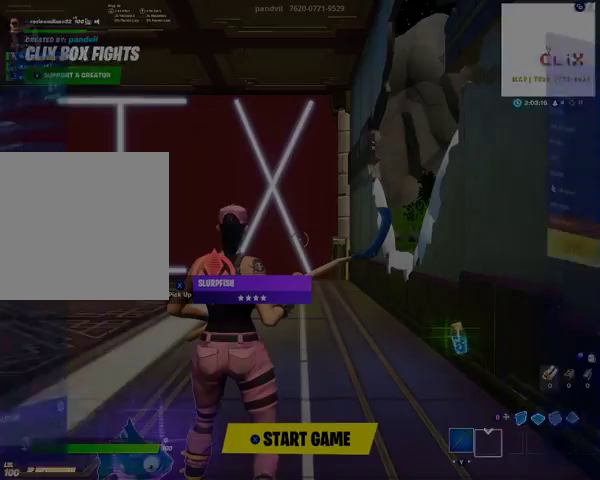
{"buttons": ["DPAD_UP"], "left_stick": "center", "right_stick": "center", "events": [[100, "START", "up"], [200, "DPAD_UP", "down"], [300, "DPAD_UP", "up"], [433, "DPAD_UP", "down"]]}
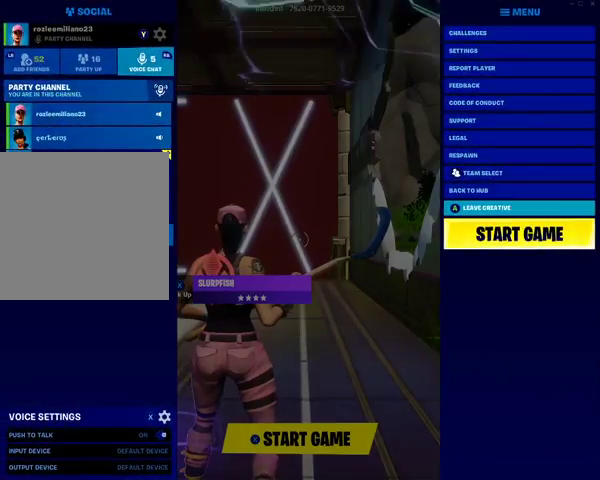
{"buttons": [], "left_stick": "center", "right_stick": "center", "events": [[33, "DPAD_UP", "up"], [167, "DPAD_UP", "down"], [267, "DPAD_UP", "up"], [400, "X", "down"], [500, "X", "up"]]}
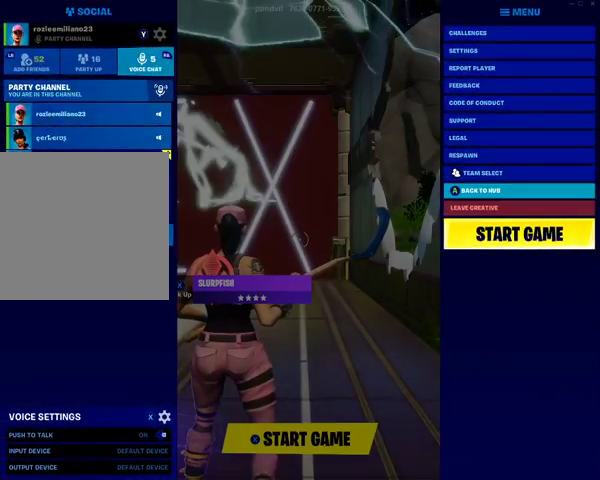
{"buttons": [], "left_stick": "center", "right_stick": "center", "events": []}
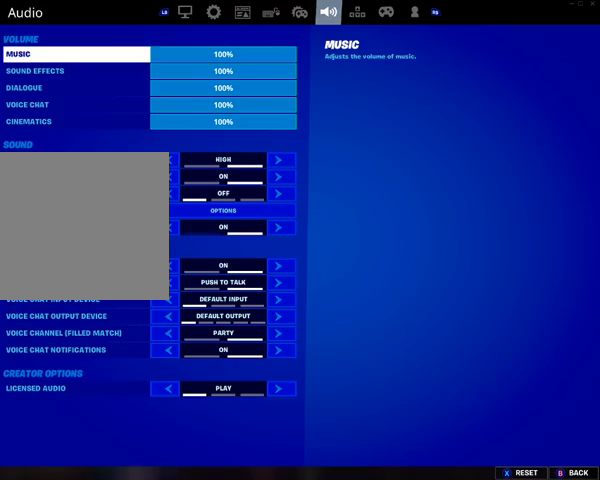
{"buttons": [], "left_stick": "center", "right_stick": "center", "events": [[367, "B", "down"], [500, "B", "up"]]}
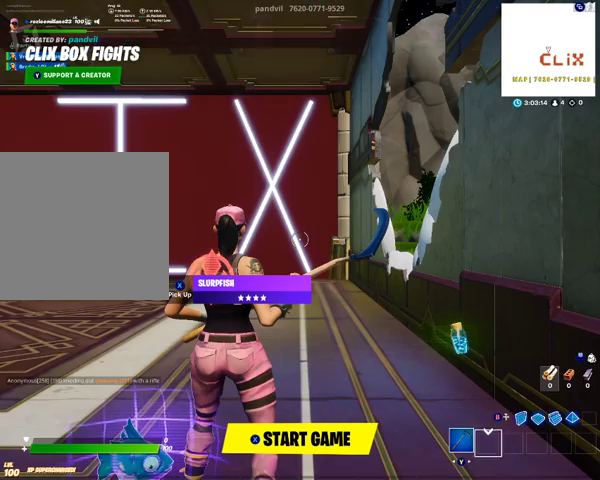
{"buttons": [], "left_stick": "center", "right_stick": "center", "events": [[367, "START", "down"], [500, "START", "up"]]}
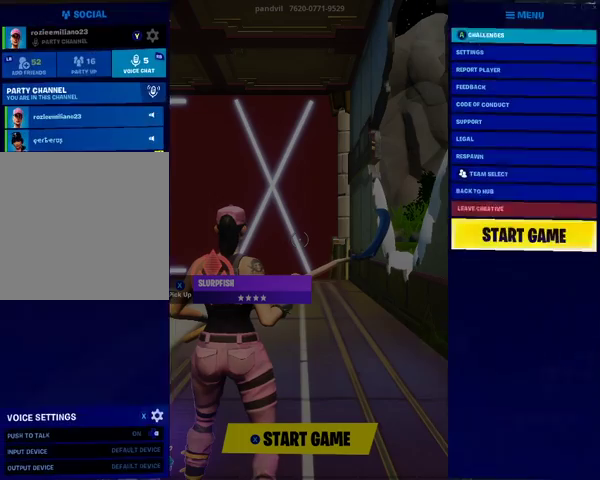
{"buttons": [], "left_stick": "center", "right_stick": "center", "events": [[67, "DPAD_UP", "down"], [233, "DPAD_UP", "up"], [367, "DPAD_UP", "down"], [467, "DPAD_UP", "up"]]}
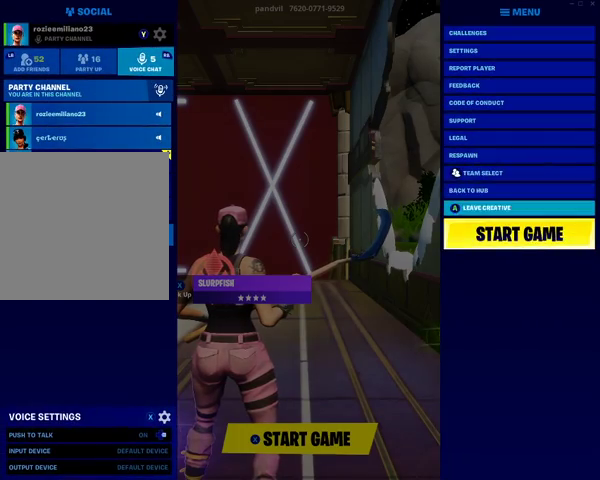
{"buttons": [], "left_stick": "center", "right_stick": "center", "events": [[100, "DPAD_UP", "down"], [167, "DPAD_UP", "up"], [333, "DPAD_UP", "down"], [467, "DPAD_UP", "up"]]}
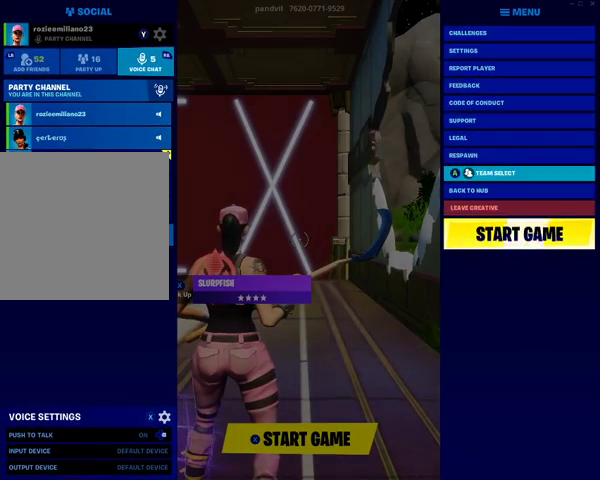
{"buttons": [], "left_stick": "center", "right_stick": "center", "events": [[100, "A", "down"], [200, "A", "up"]]}
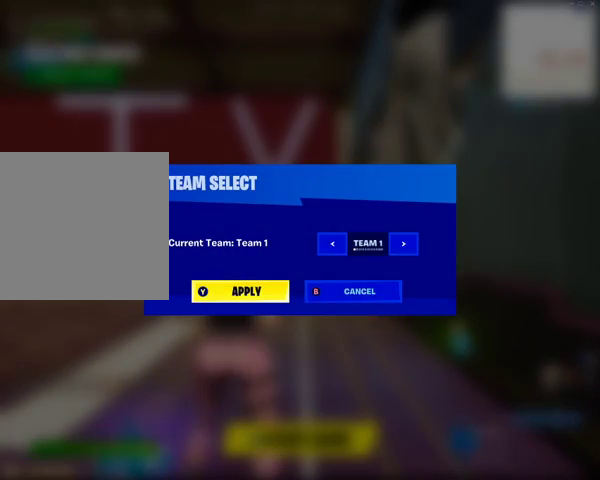
{"buttons": [], "left_stick": "center", "right_stick": "center", "events": [[333, "DPAD_RIGHT", "down"], [467, "DPAD_RIGHT", "up"]]}
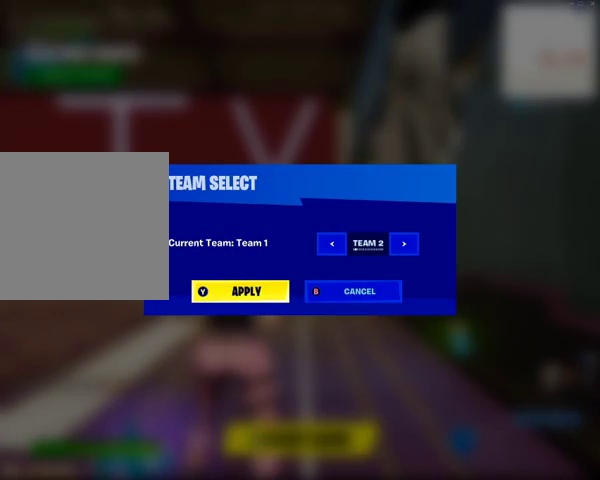
{"buttons": [], "left_stick": "center", "right_stick": "center", "events": []}
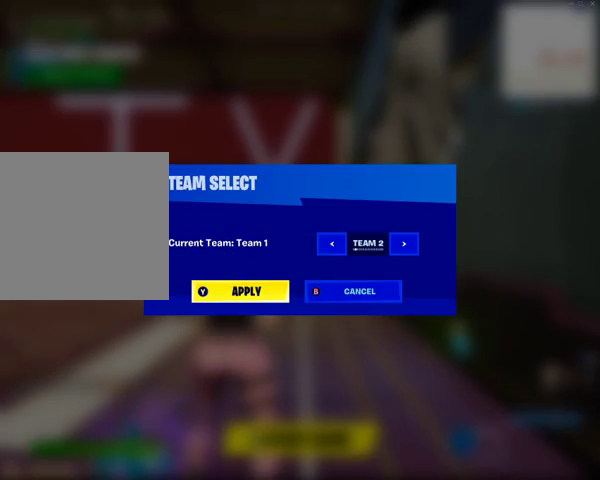
{"buttons": ["Y"], "left_stick": "center", "right_stick": "center", "events": [[300, "Y", "down"]]}
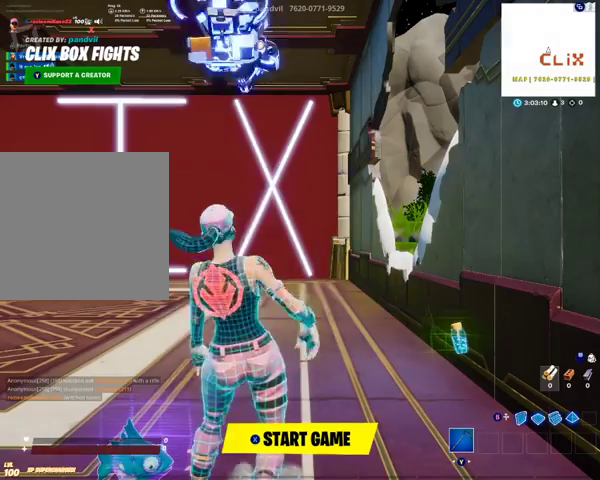
{"buttons": [], "left_stick": "center", "right_stick": "center", "events": [[300, "Y", "up"]]}